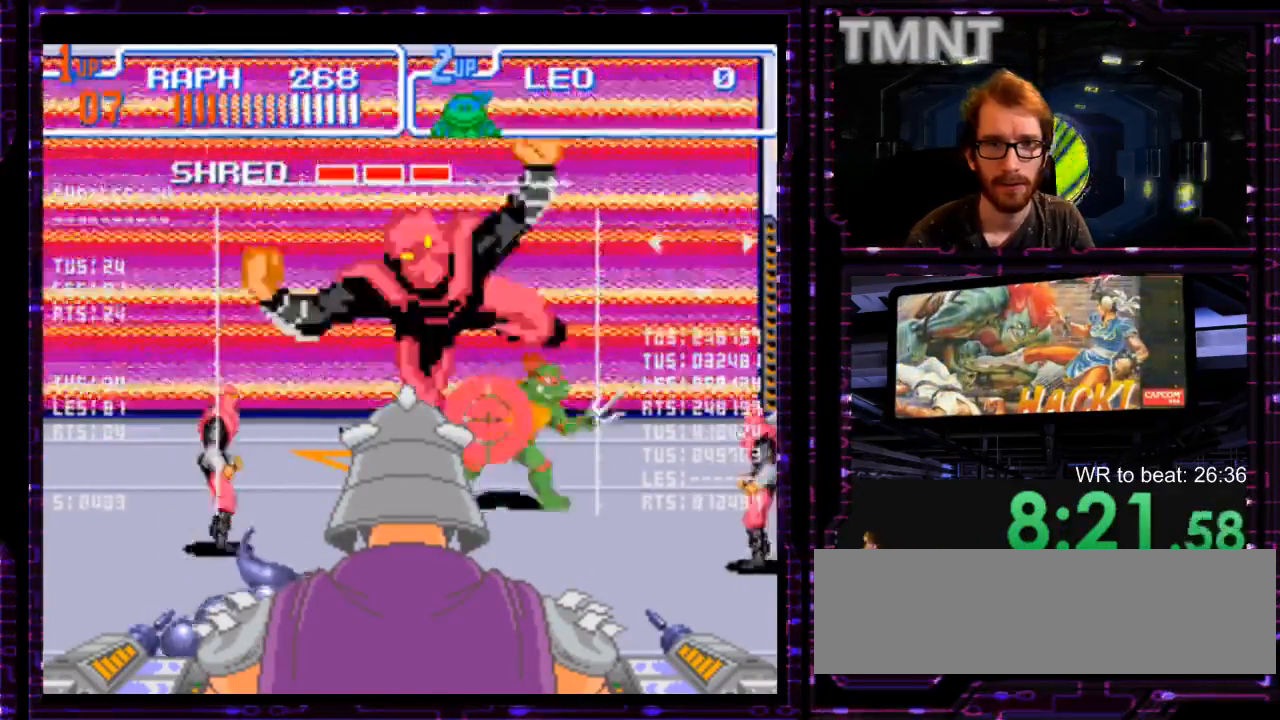
Gameplay with a controller (Nintendo layout); each line is a JSON object with the inputs held at the frame after it (dt_ms = milliseconds from this image to that frame). "events" lists button and stick changes between this image and that frame as [ms after this image, input, new state], when the widget could be followed in between. Not read: DPAD_DOWN DPAD_LEFT DPAD_RIGHT DPAD_UP L1 L3 R3 START.
{"dt_ms": 1000, "buttons": [], "events": [[450, "Y", "down"], [617, "Y", "up"]]}
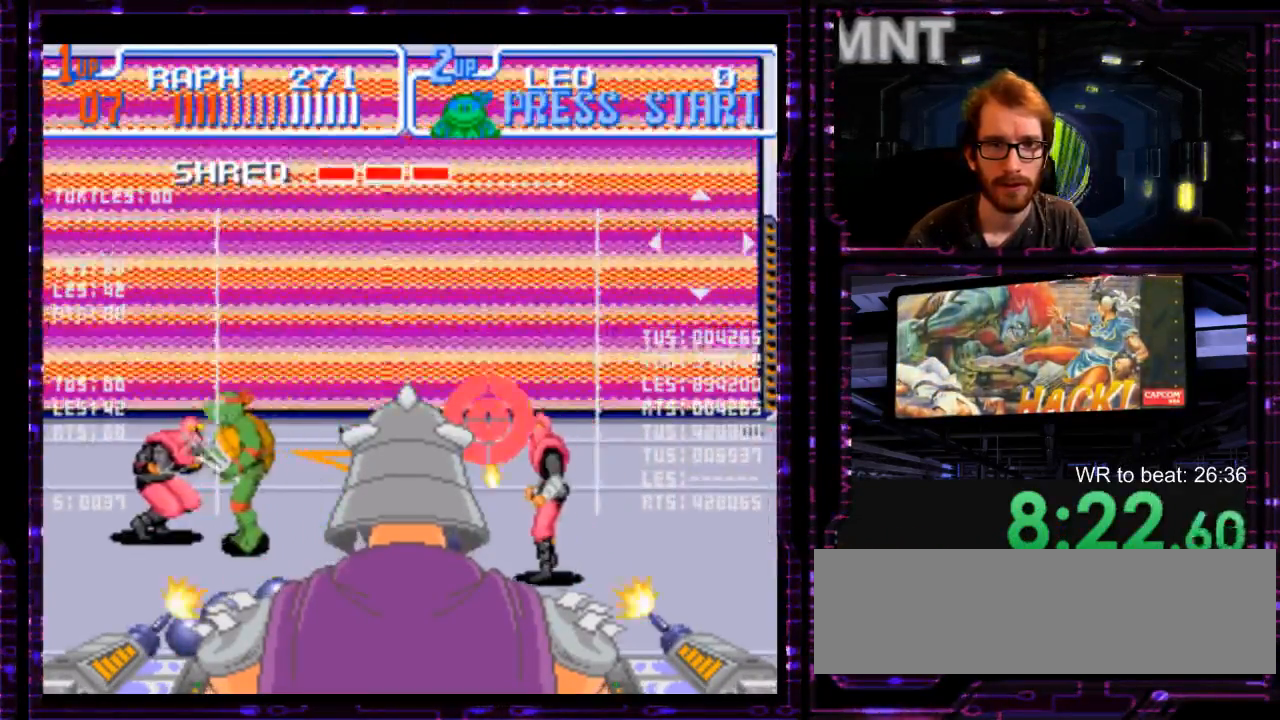
{"dt_ms": 500, "buttons": [], "events": [[67, "Y", "down"], [200, "Y", "up"], [283, "Y", "down"], [450, "Y", "up"]]}
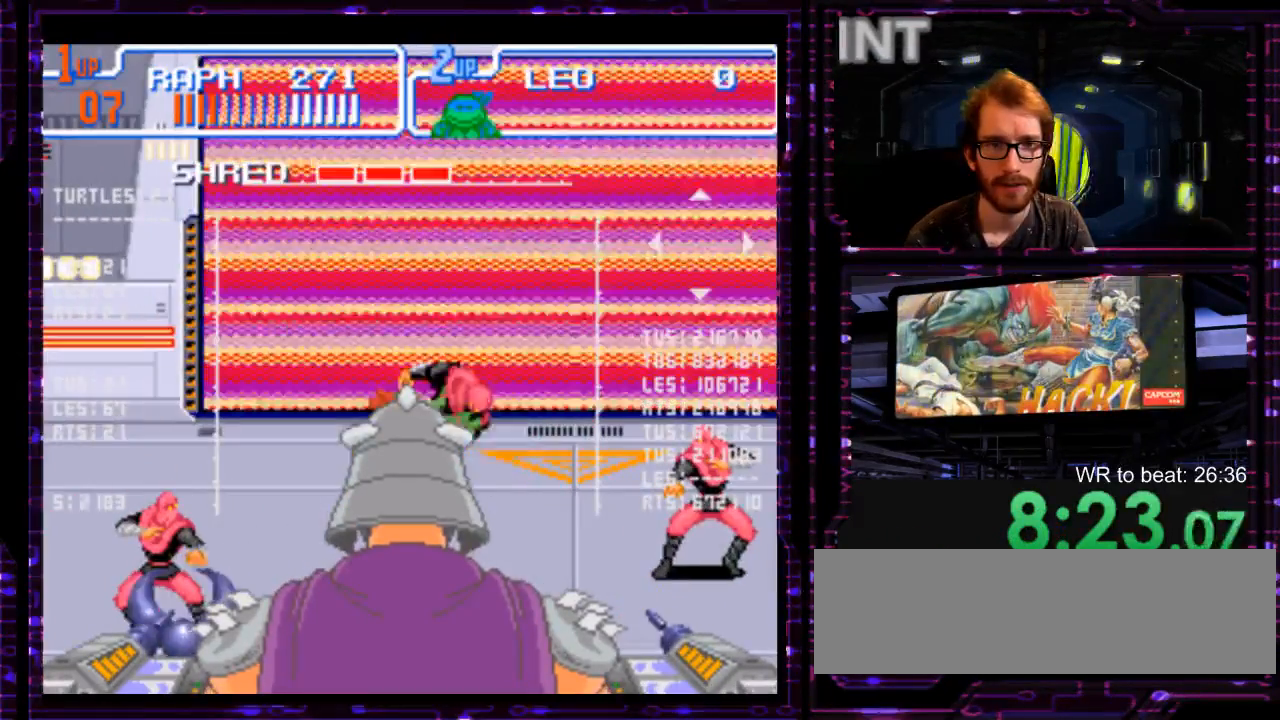
{"dt_ms": 1000, "buttons": [], "events": [[500, "Y", "down"], [650, "Y", "up"]]}
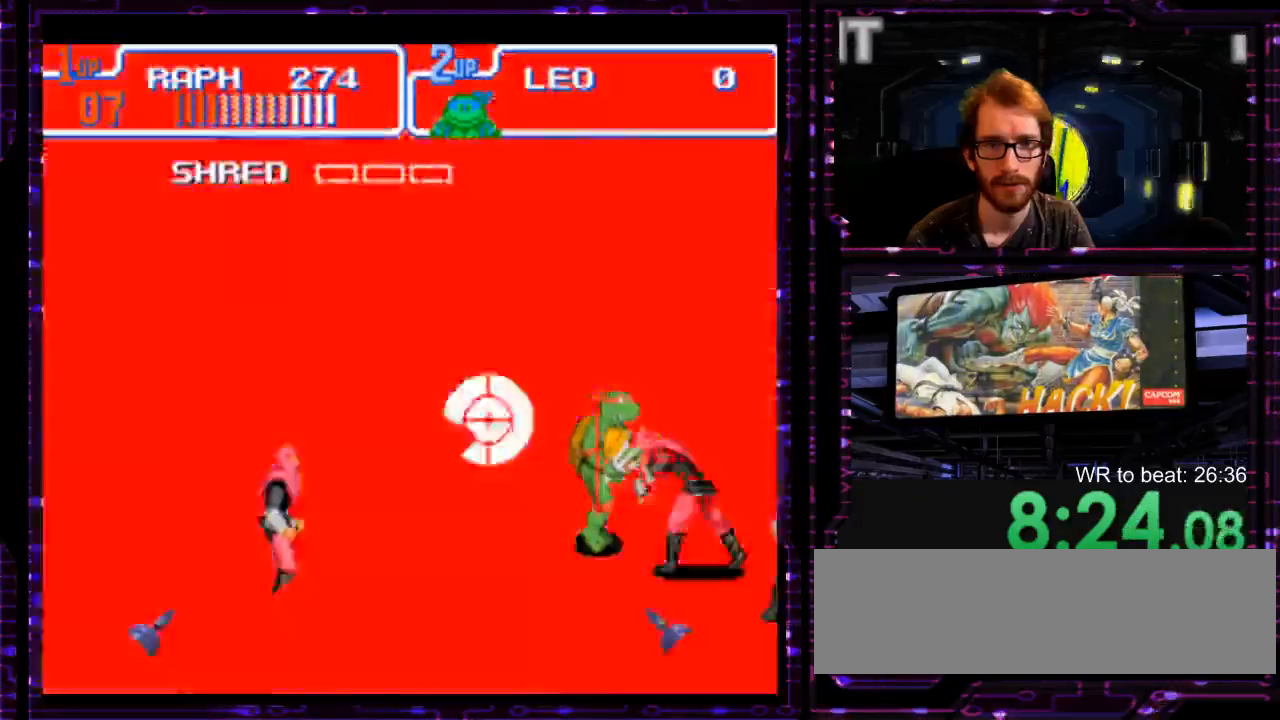
{"dt_ms": 500, "buttons": [], "events": [[33, "Y", "down"], [133, "Y", "up"]]}
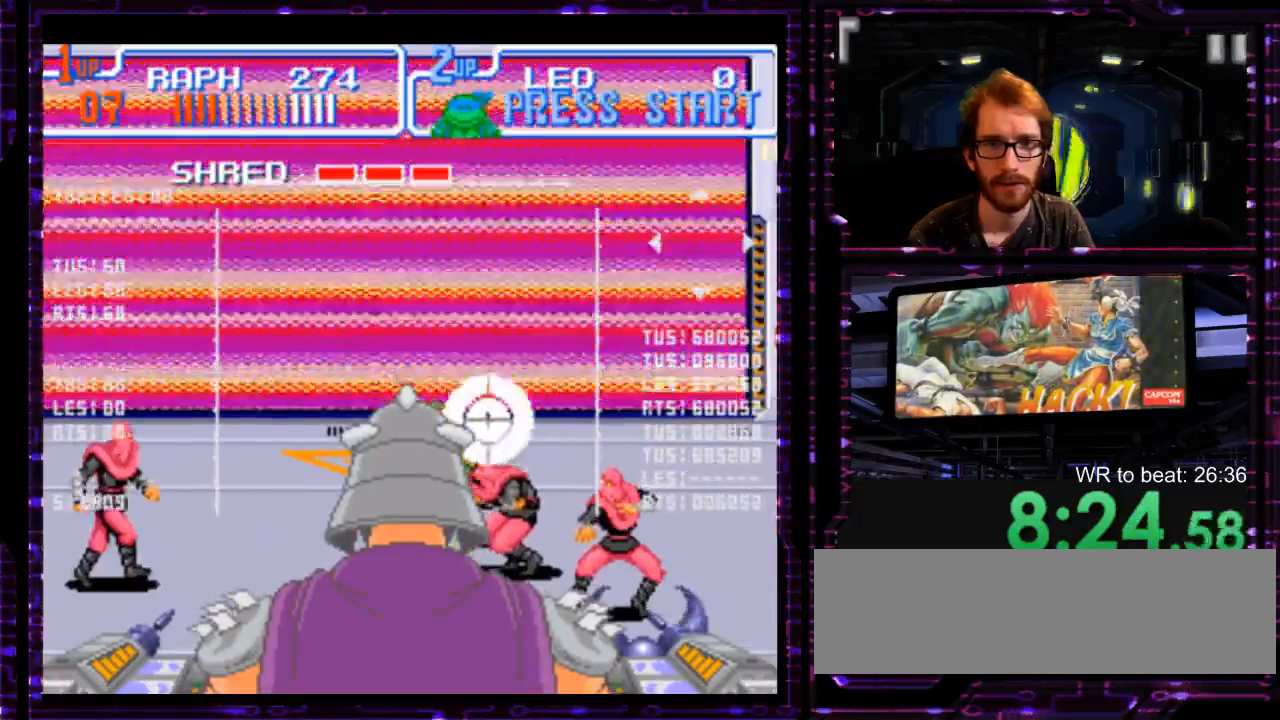
{"dt_ms": 500, "buttons": [], "events": [[117, "Y", "down"], [233, "Y", "up"]]}
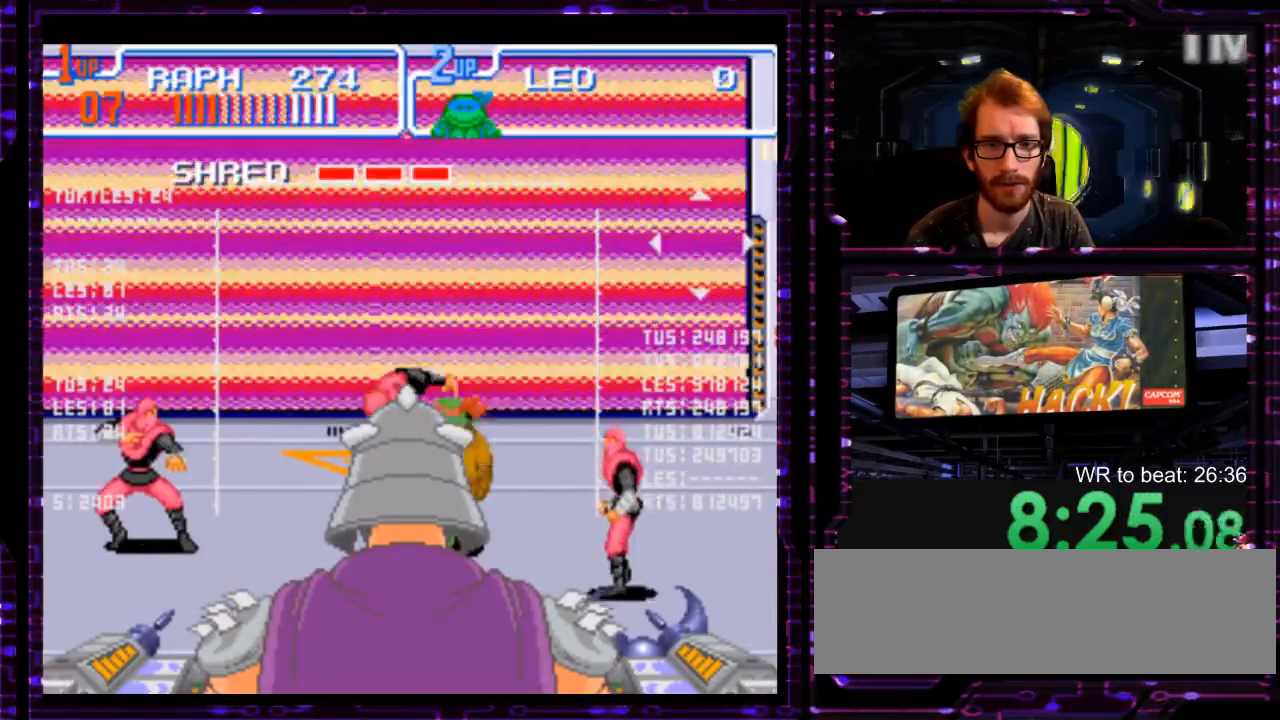
{"dt_ms": 500, "buttons": [], "events": []}
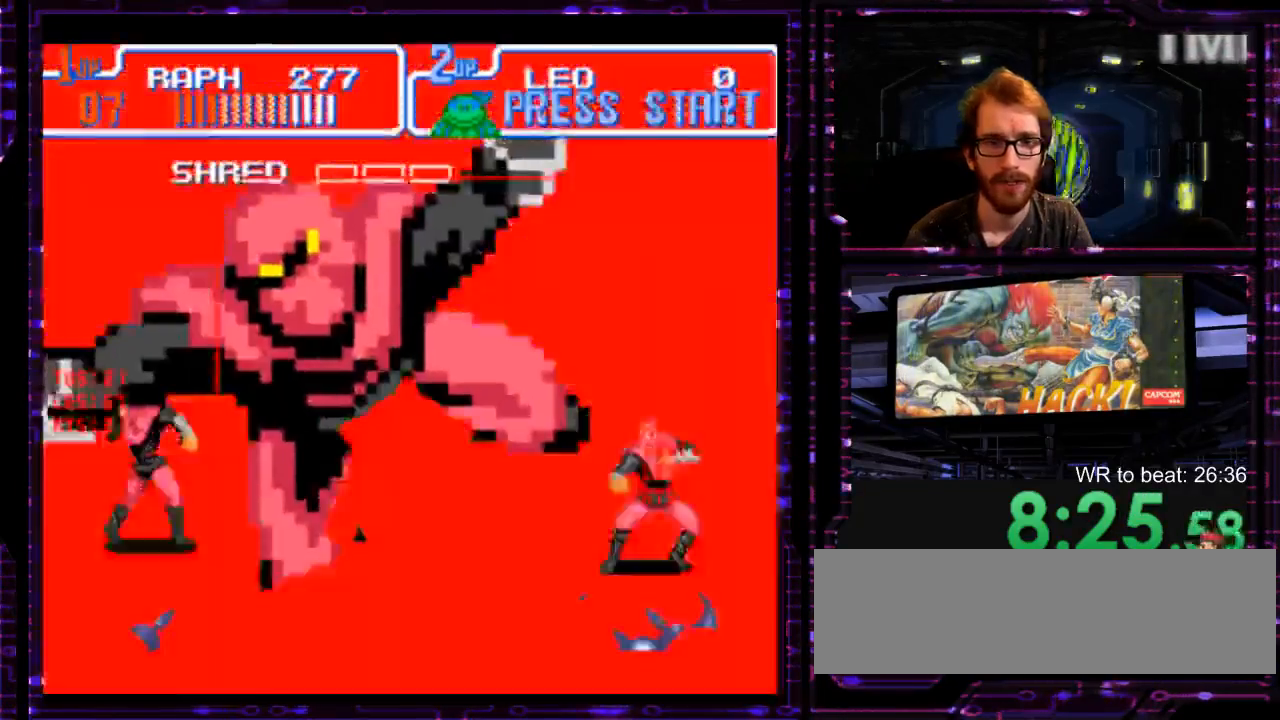
{"dt_ms": 500, "buttons": [], "events": [[133, "Y", "down"], [267, "Y", "up"]]}
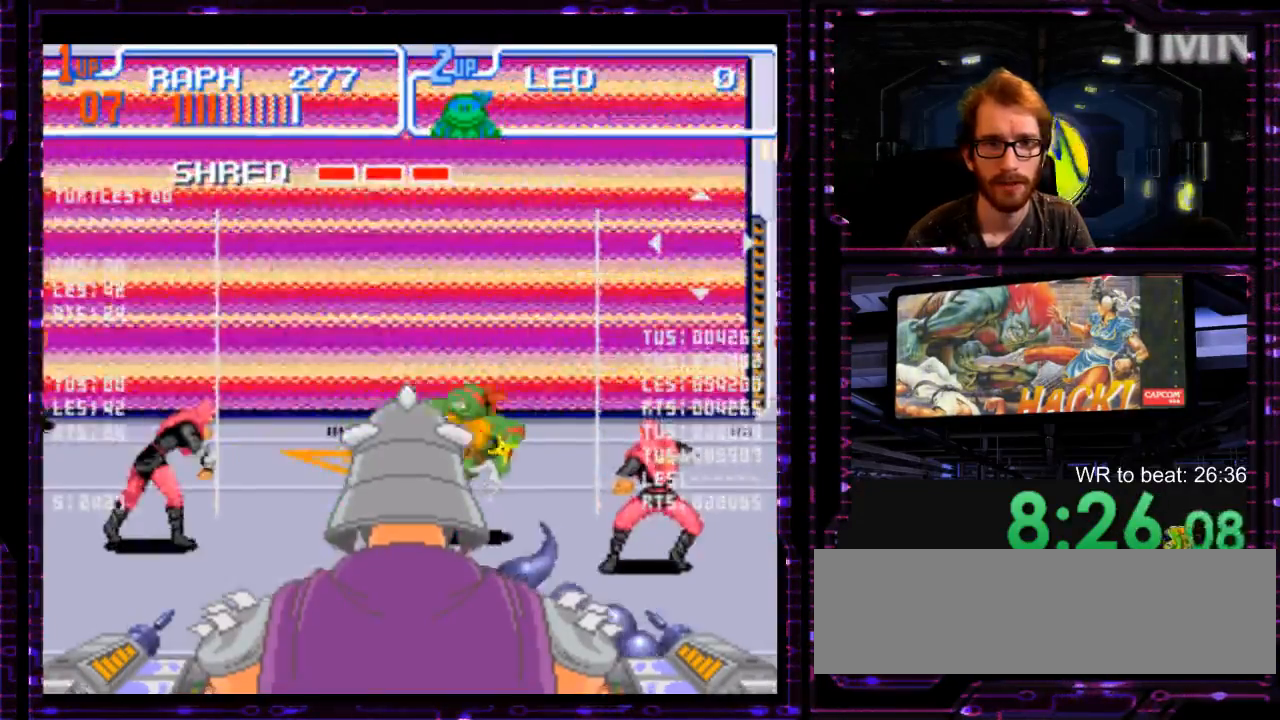
{"dt_ms": 500, "buttons": [], "events": [[250, "Y", "down"], [333, "Y", "up"], [400, "Y", "down"], [500, "Y", "up"]]}
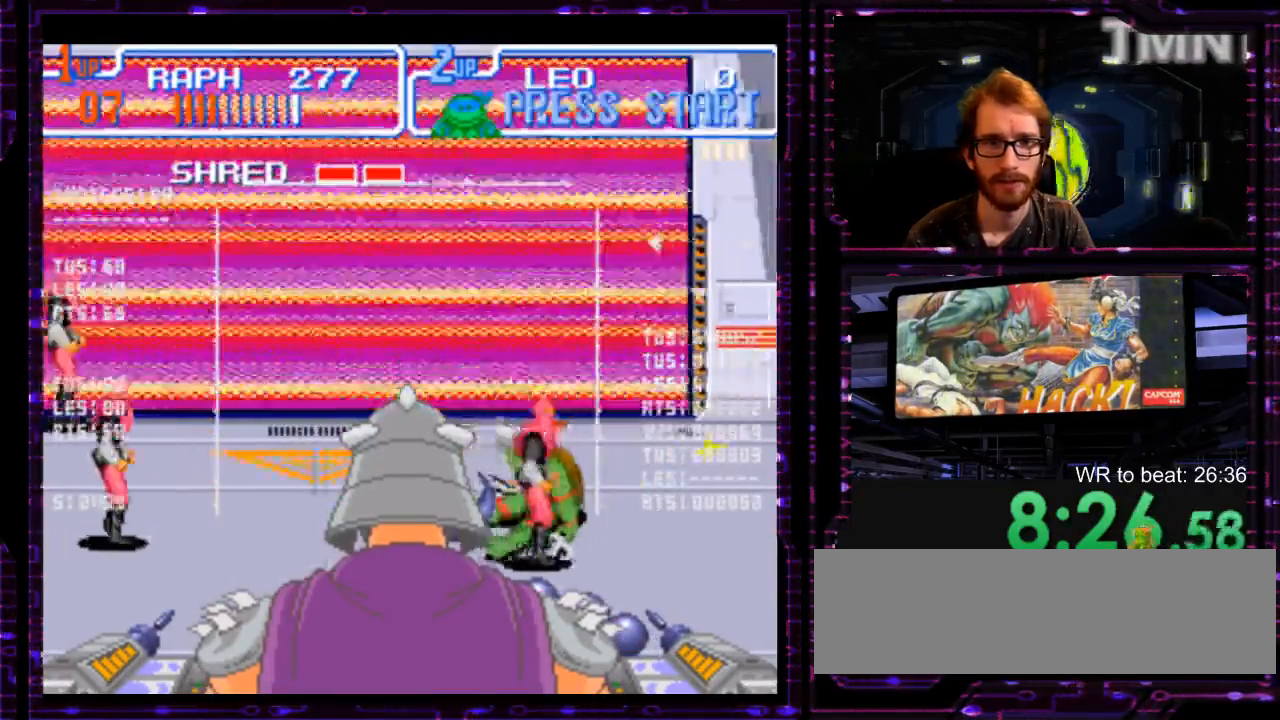
{"dt_ms": 500, "buttons": ["Y"], "events": [[67, "Y", "down"], [317, "Y", "up"], [383, "Y", "down"]]}
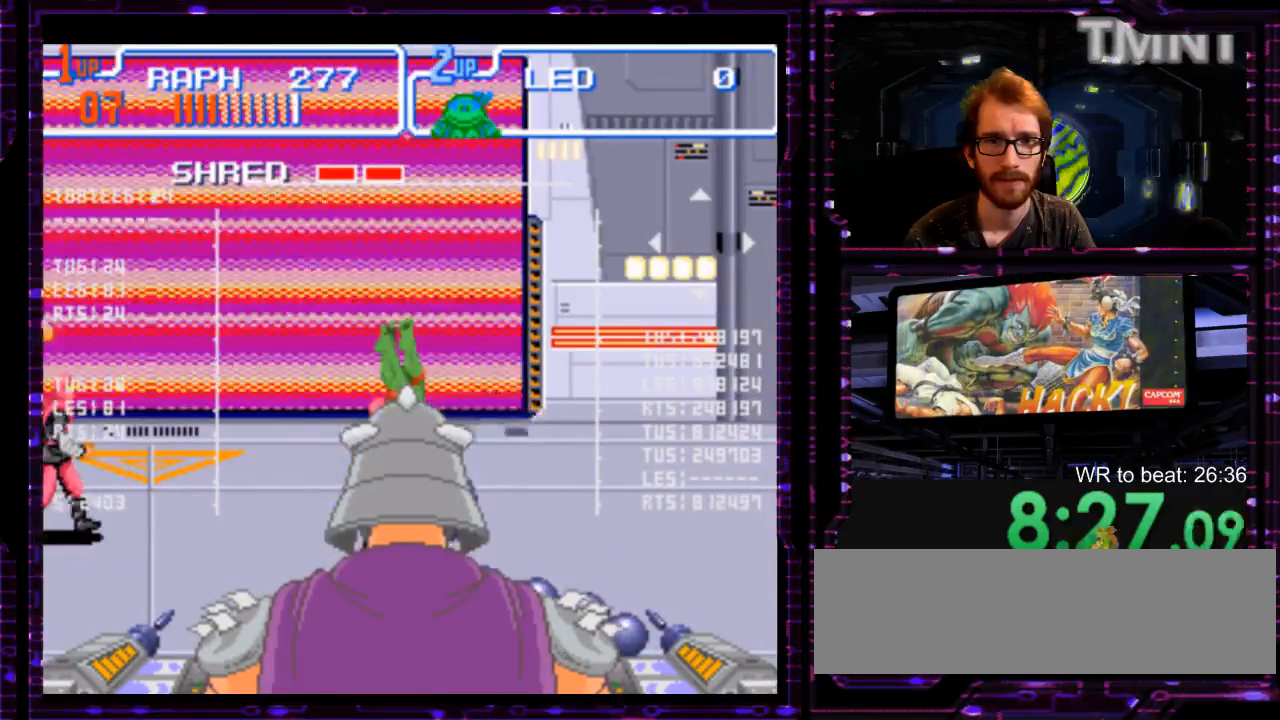
{"dt_ms": 1000, "buttons": [], "events": [[17, "Y", "up"], [500, "Y", "down"], [617, "Y", "up"]]}
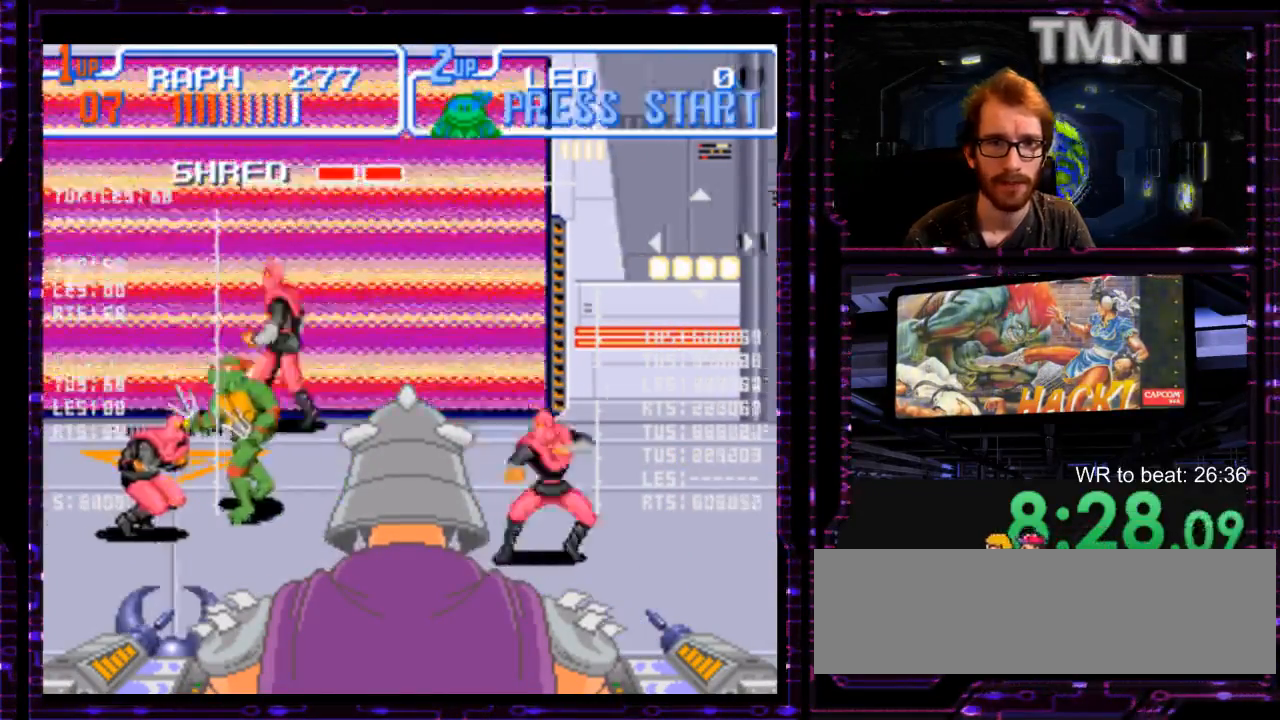
{"dt_ms": 500, "buttons": ["Y"], "events": [[100, "Y", "down"], [200, "Y", "up"], [300, "Y", "down"]]}
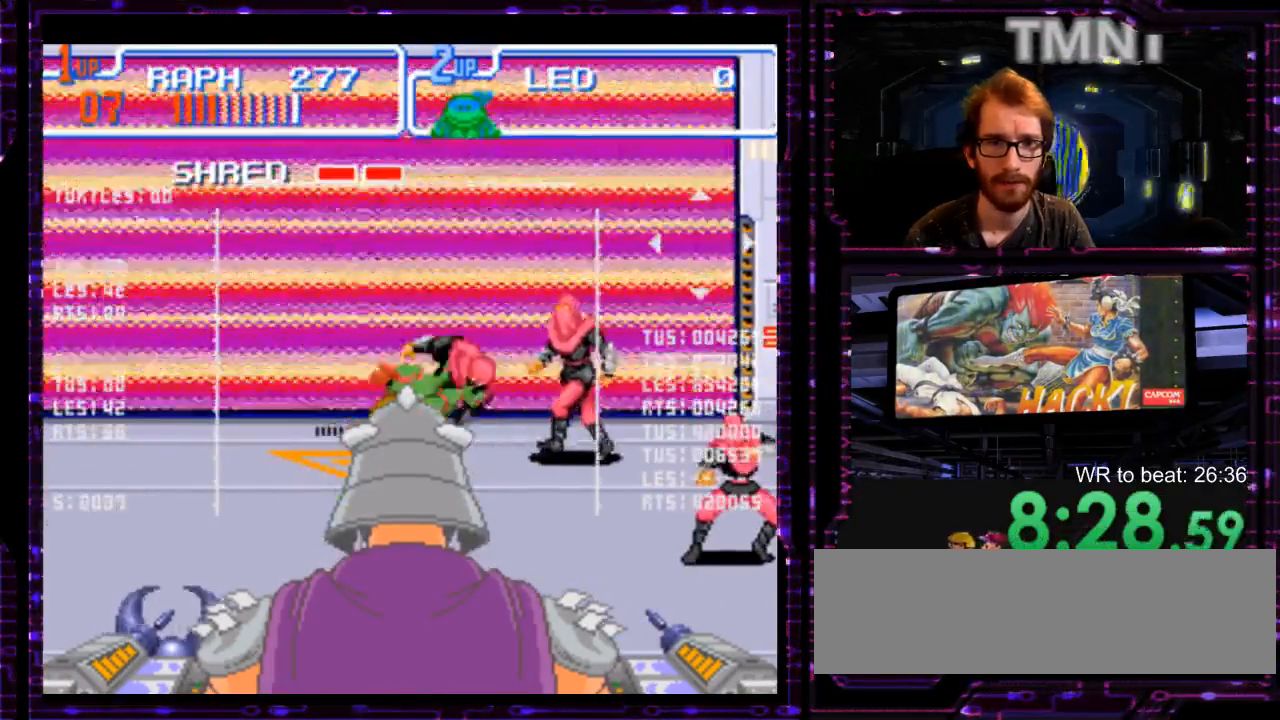
{"dt_ms": 1000, "buttons": [], "events": [[117, "Y", "up"], [467, "Y", "down"], [633, "Y", "up"]]}
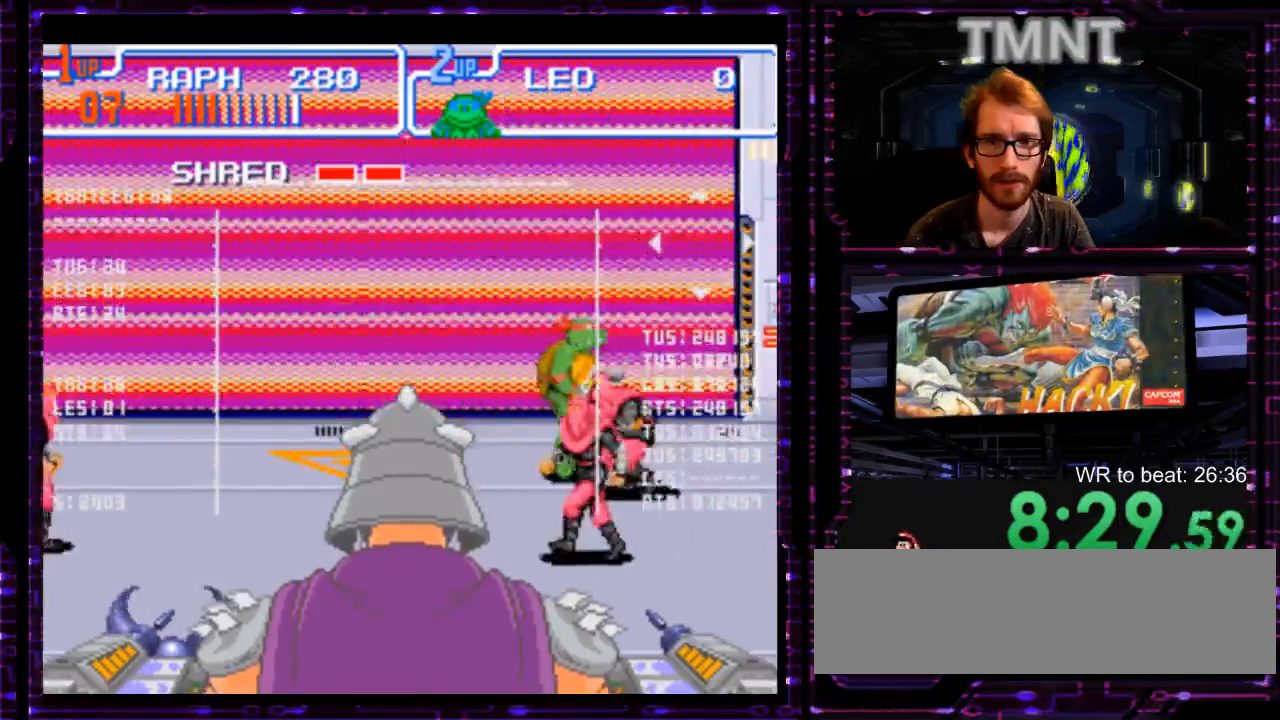
{"dt_ms": 500, "buttons": [], "events": [[17, "Y", "down"], [133, "Y", "up"], [200, "Y", "down"], [400, "Y", "up"]]}
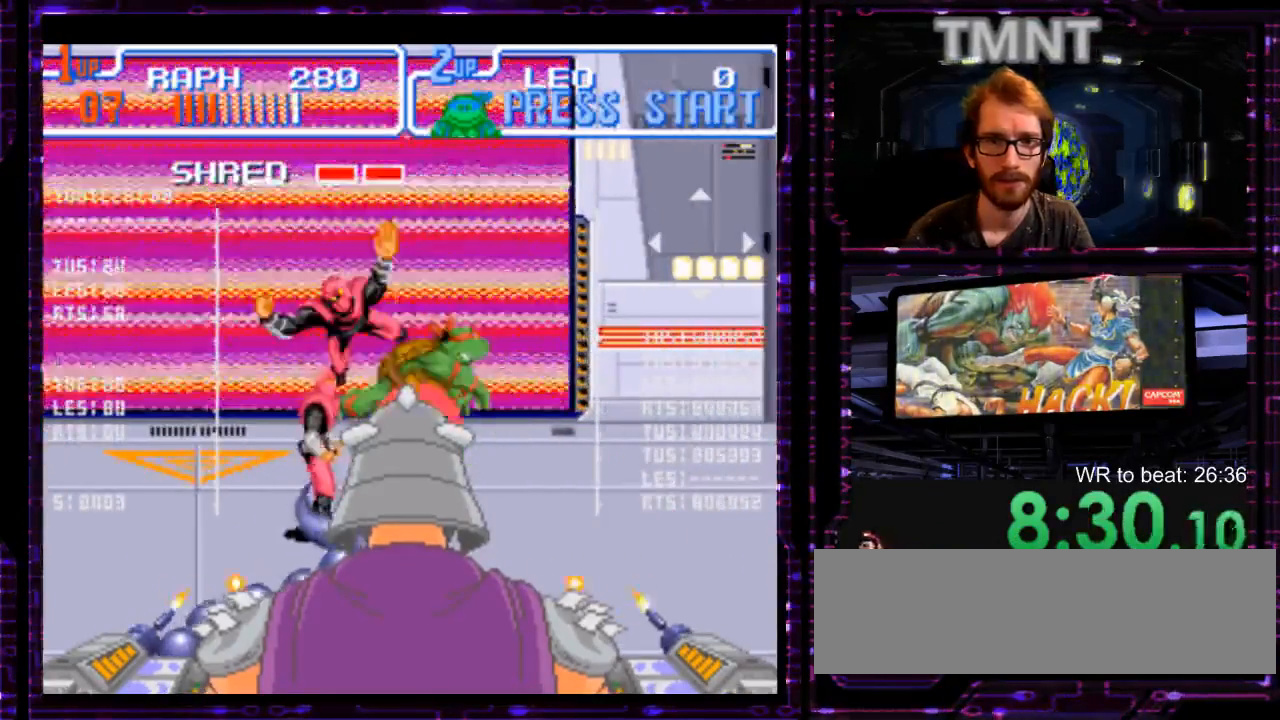
{"dt_ms": 500, "buttons": [], "events": []}
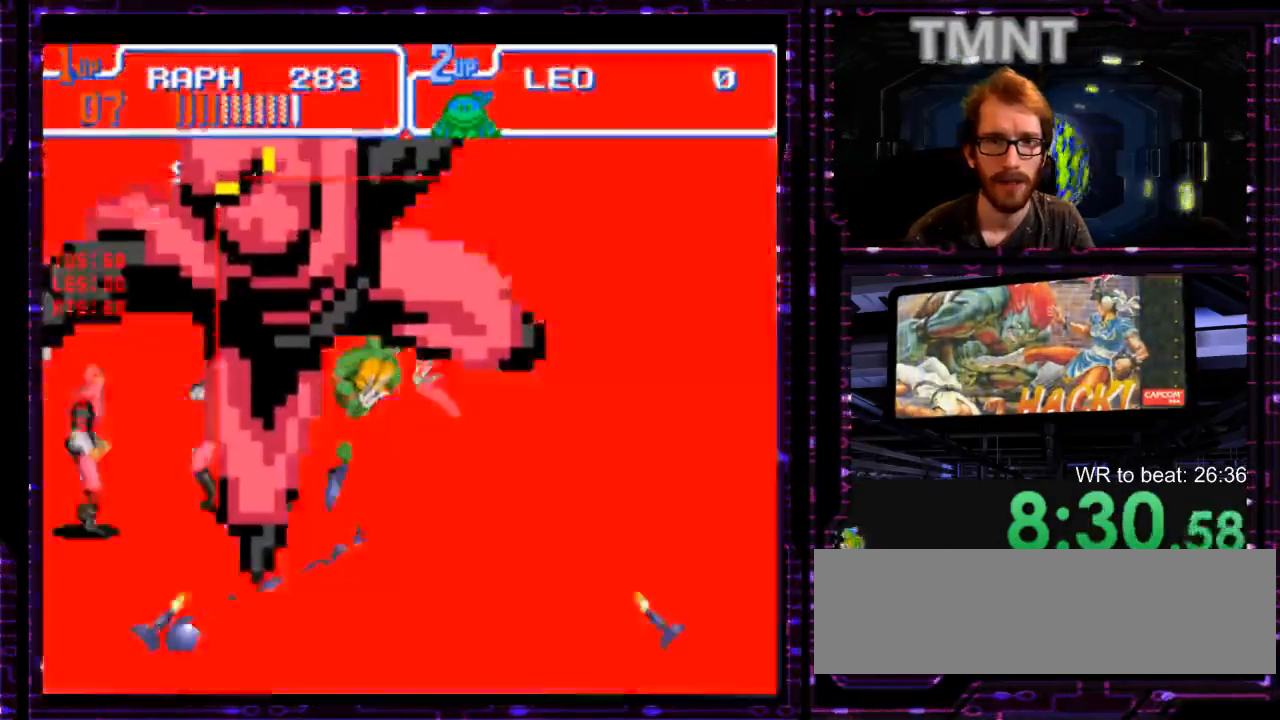
{"dt_ms": 500, "buttons": [], "events": [[167, "Y", "down"], [267, "Y", "up"]]}
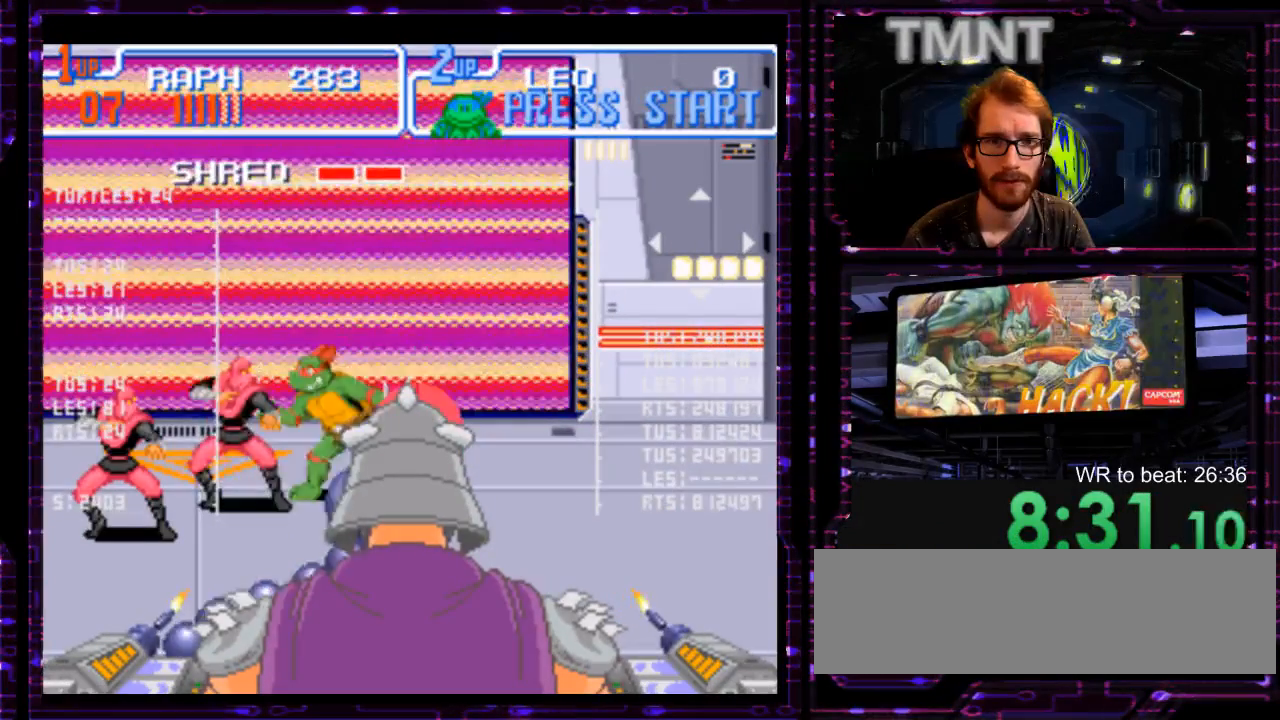
{"dt_ms": 500, "buttons": [], "events": [[250, "Y", "down"], [350, "Y", "up"]]}
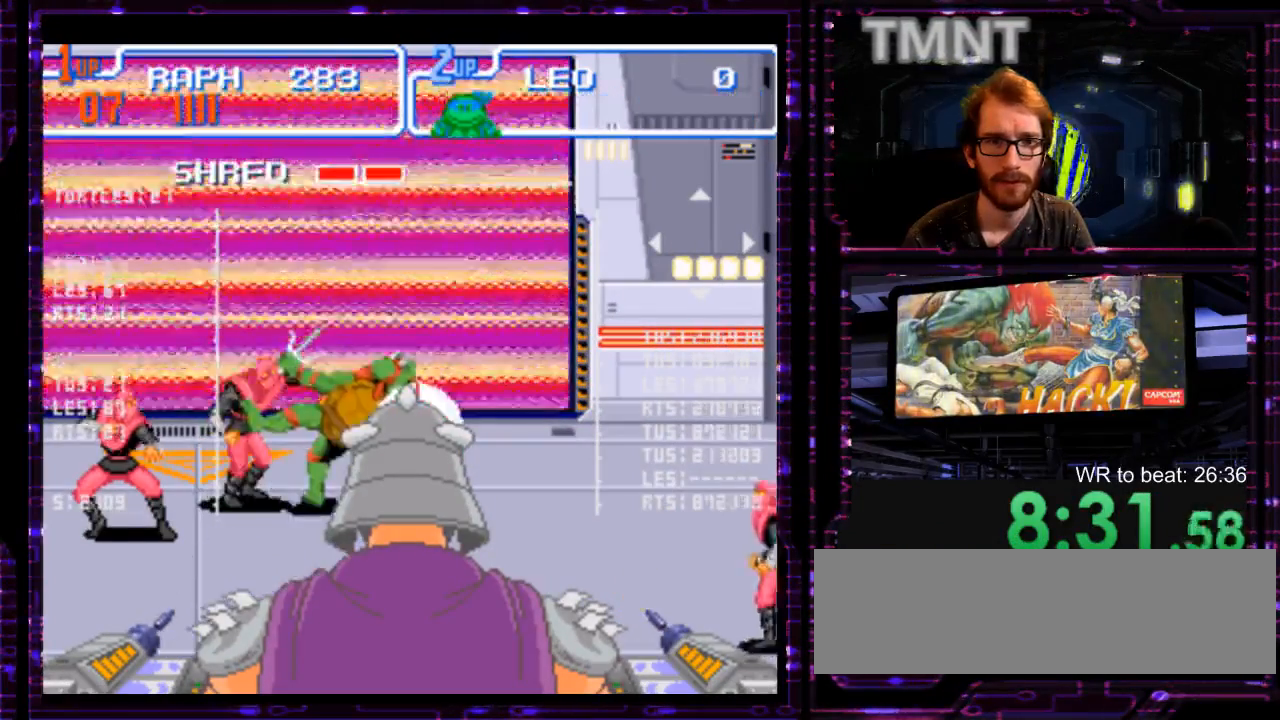
{"dt_ms": 500, "buttons": [], "events": [[167, "Y", "down"], [267, "Y", "up"]]}
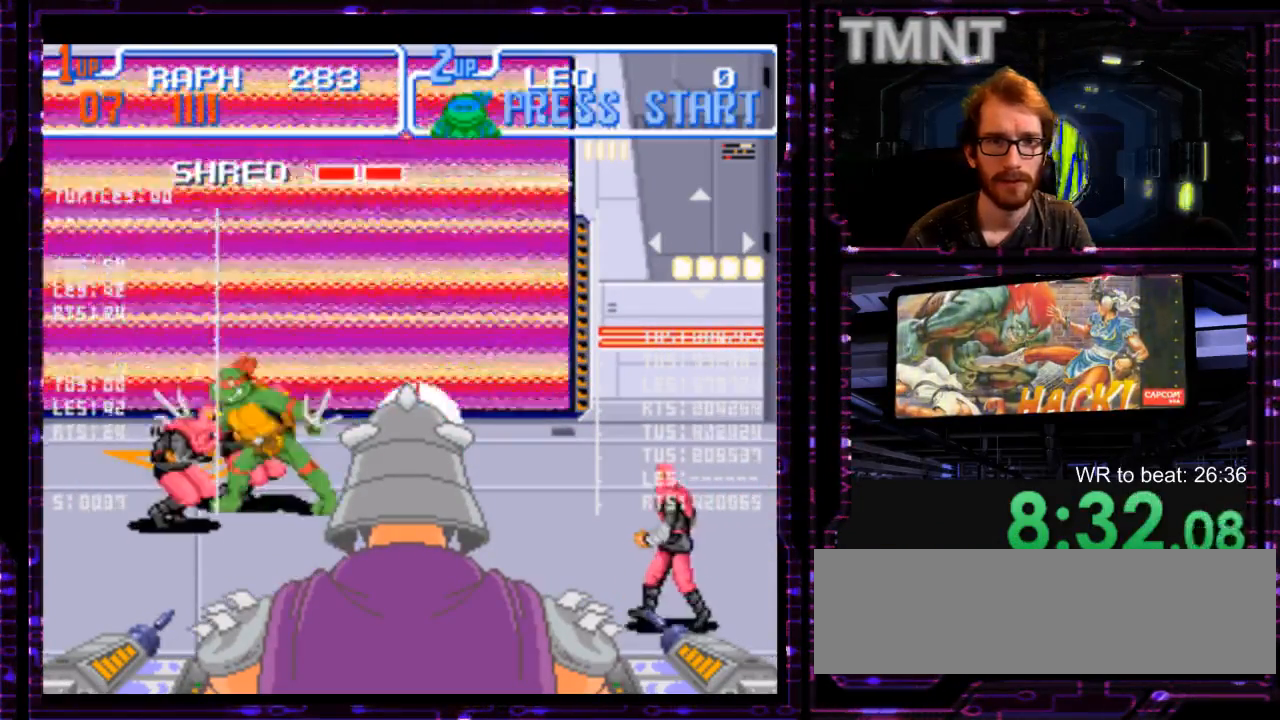
{"dt_ms": 1000, "buttons": [], "events": [[183, "Y", "down"], [300, "Y", "up"], [400, "Y", "down"], [717, "Y", "up"]]}
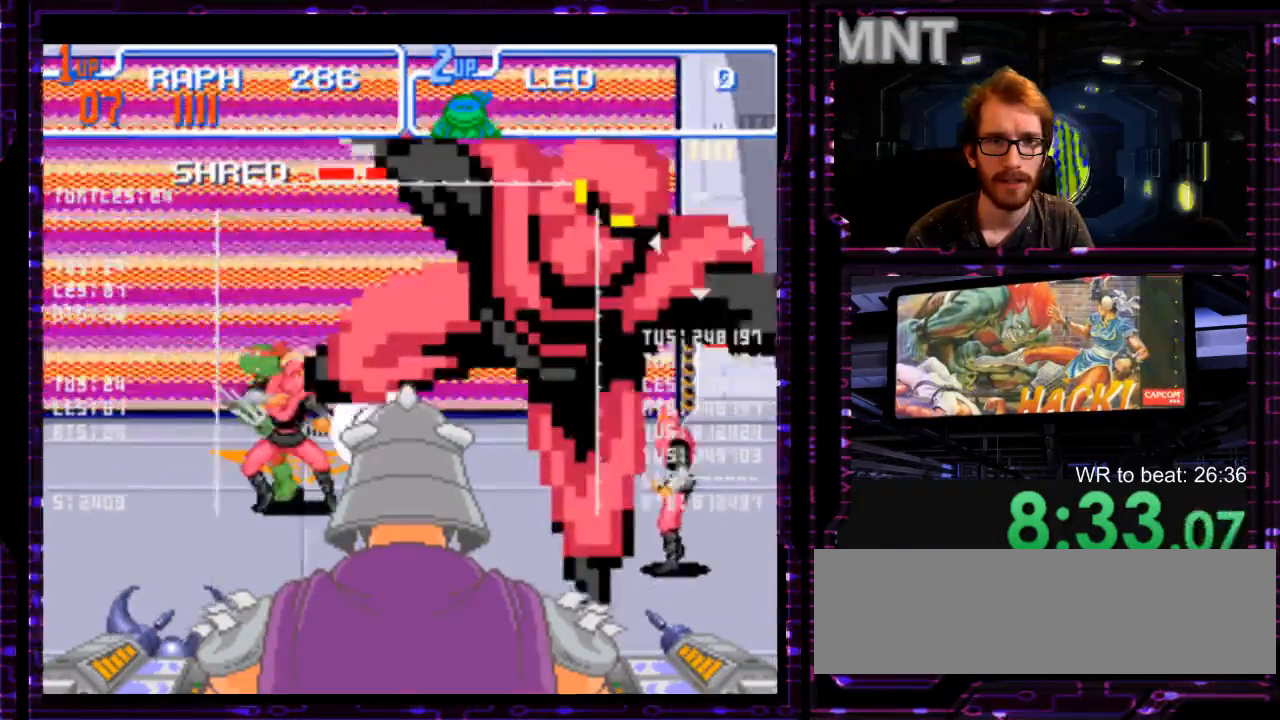
{"dt_ms": 500, "buttons": [], "events": []}
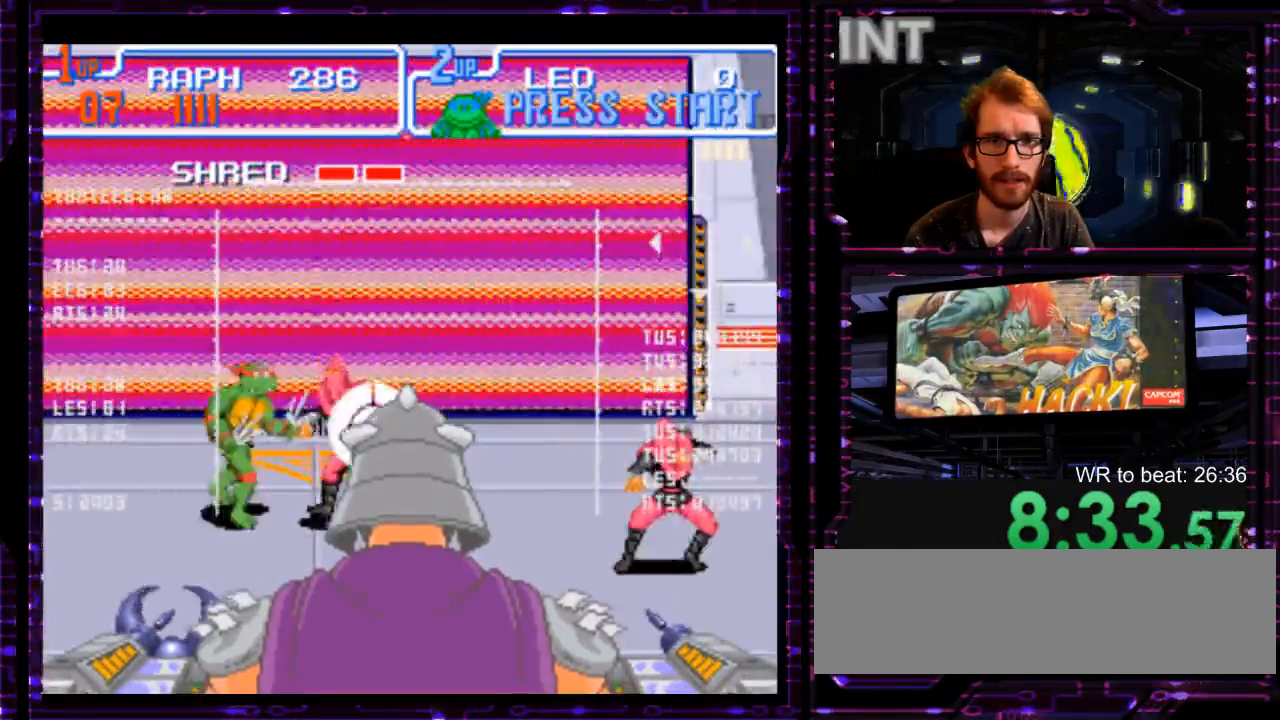
{"dt_ms": 500, "buttons": [], "events": [[17, "Y", "down"], [150, "Y", "up"]]}
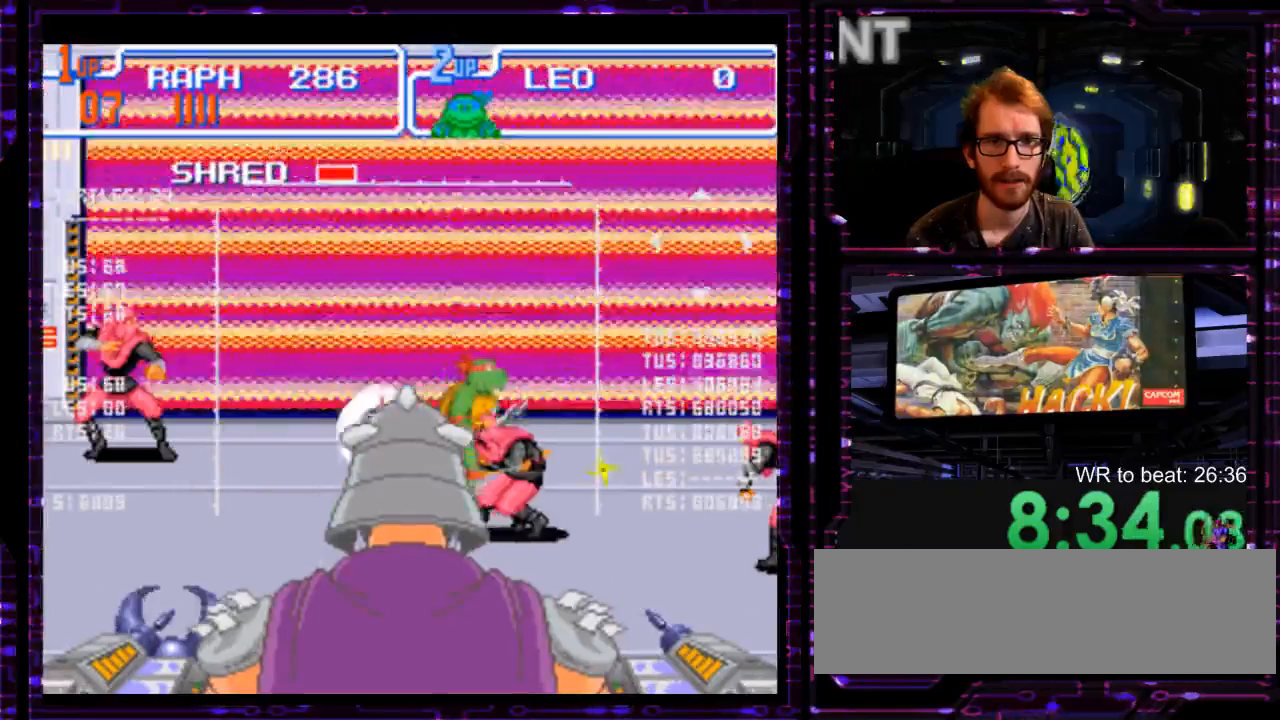
{"dt_ms": 500, "buttons": ["Y"], "events": [[33, "Y", "down"], [200, "Y", "up"], [383, "Y", "down"]]}
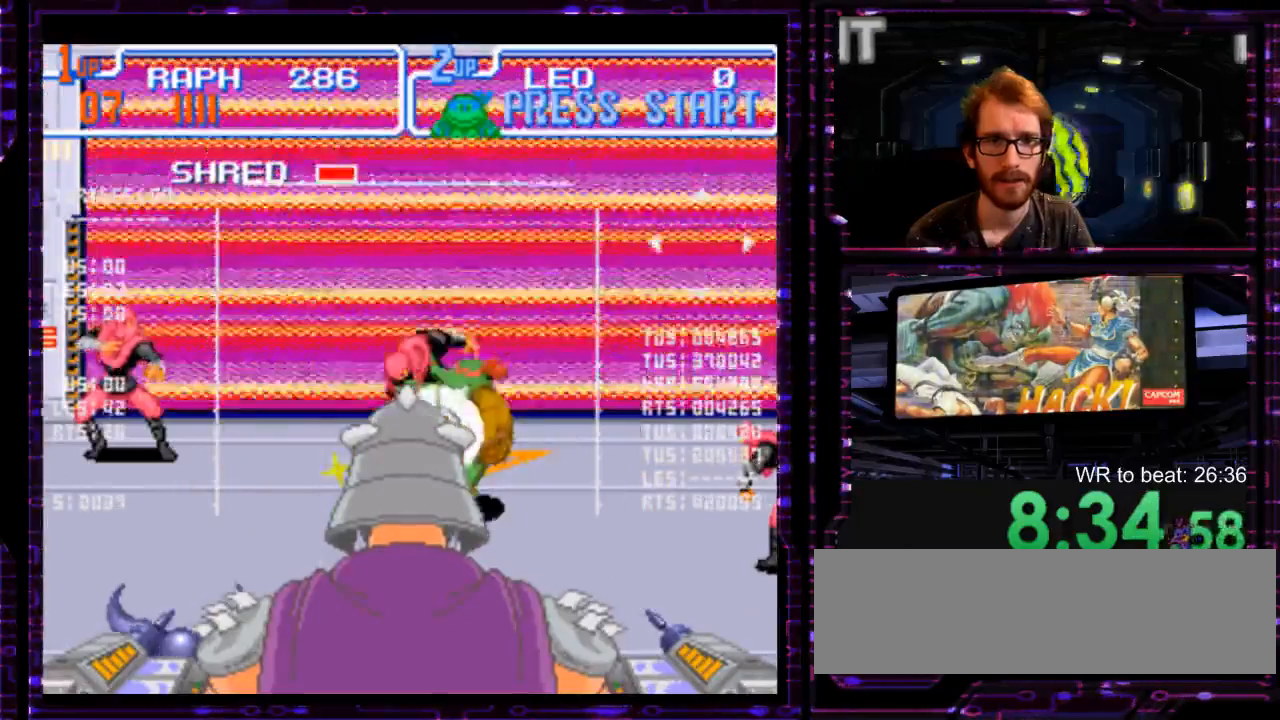
{"dt_ms": 500, "buttons": [], "events": [[50, "Y", "up"]]}
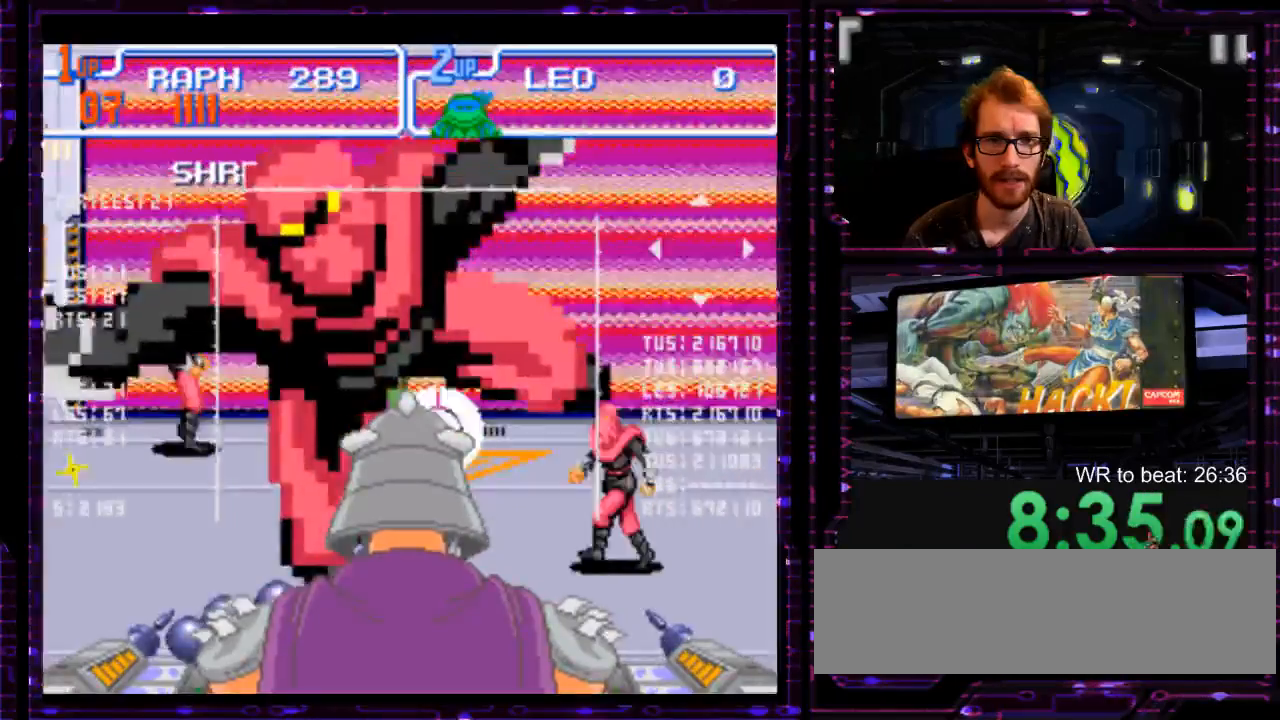
{"dt_ms": 500, "buttons": [], "events": [[133, "Y", "down"], [250, "Y", "up"]]}
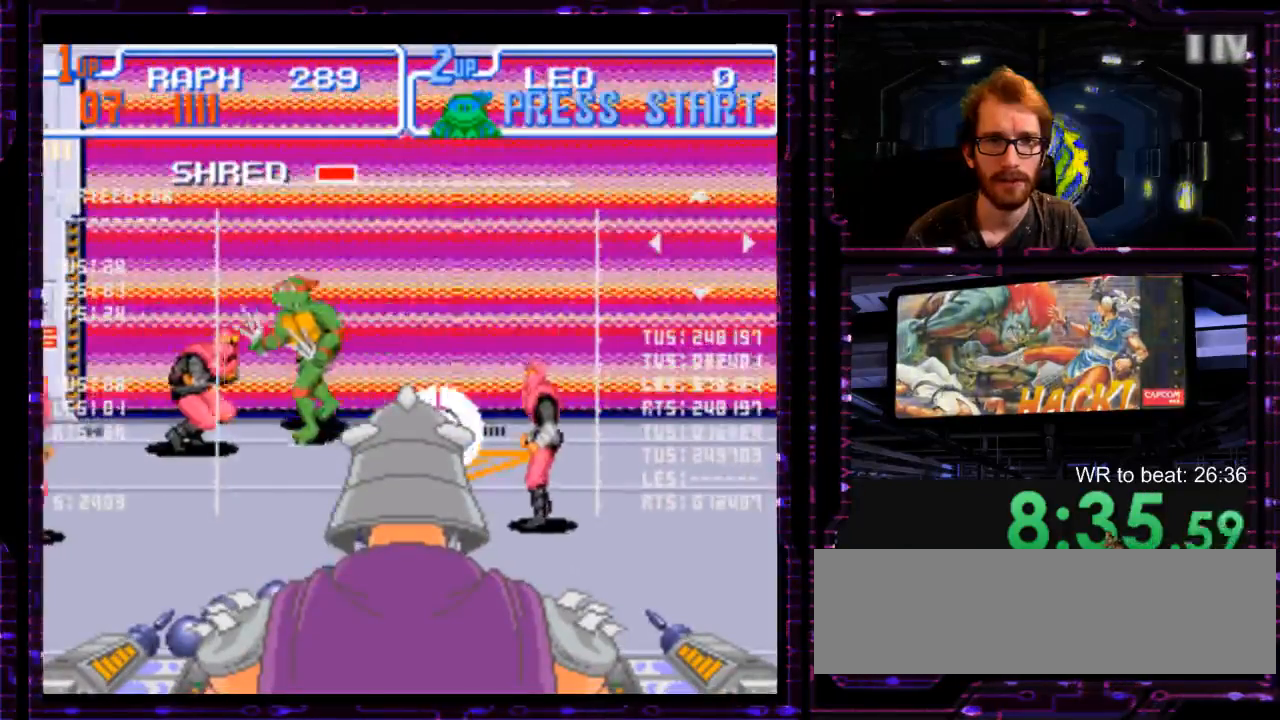
{"dt_ms": 1000, "buttons": [], "events": [[267, "Y", "down"], [400, "Y", "up"], [467, "Y", "down"], [683, "Y", "up"]]}
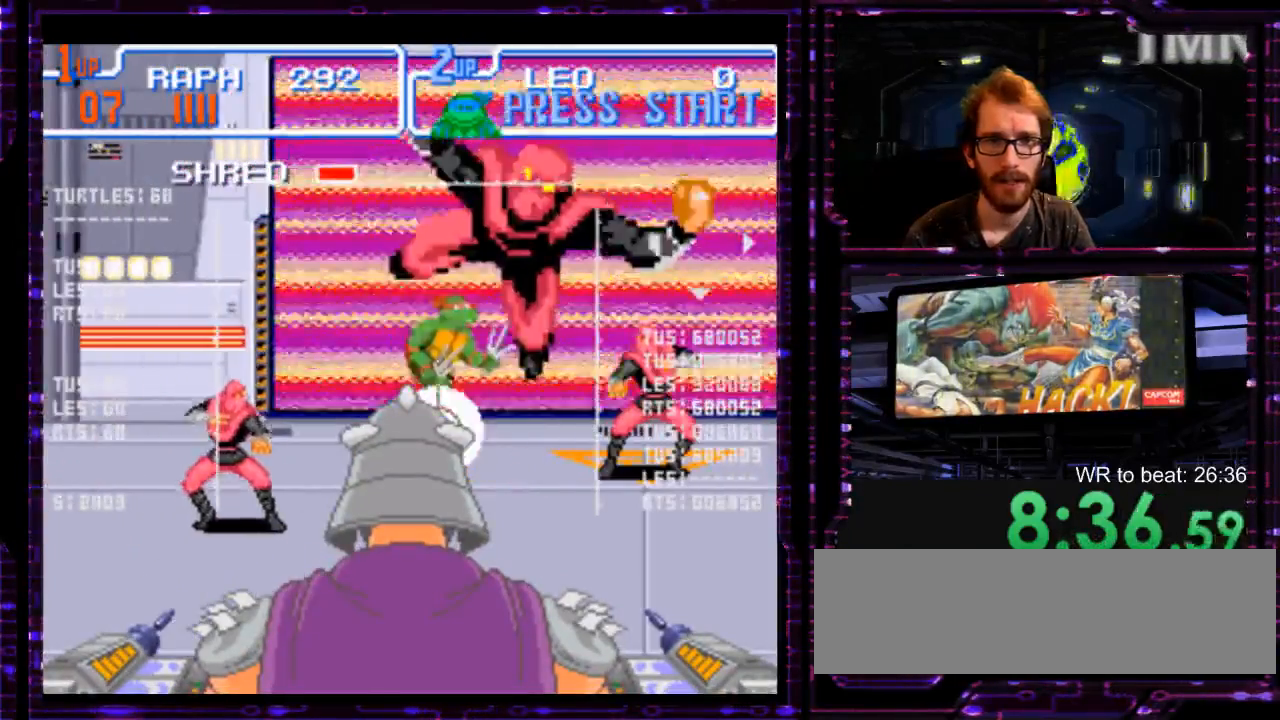
{"dt_ms": 500, "buttons": [], "events": [[100, "Y", "down"], [283, "Y", "up"]]}
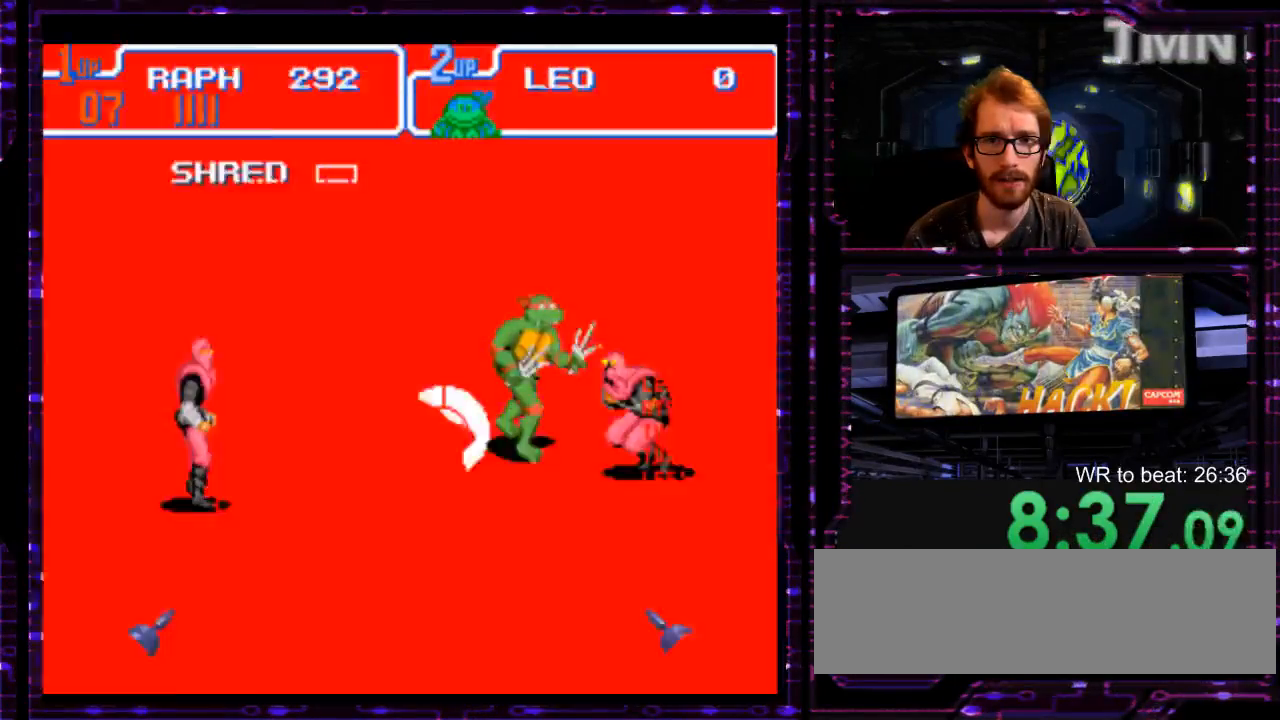
{"dt_ms": 1000, "buttons": [], "events": [[267, "Y", "down"], [400, "Y", "up"], [467, "Y", "down"], [817, "Y", "up"]]}
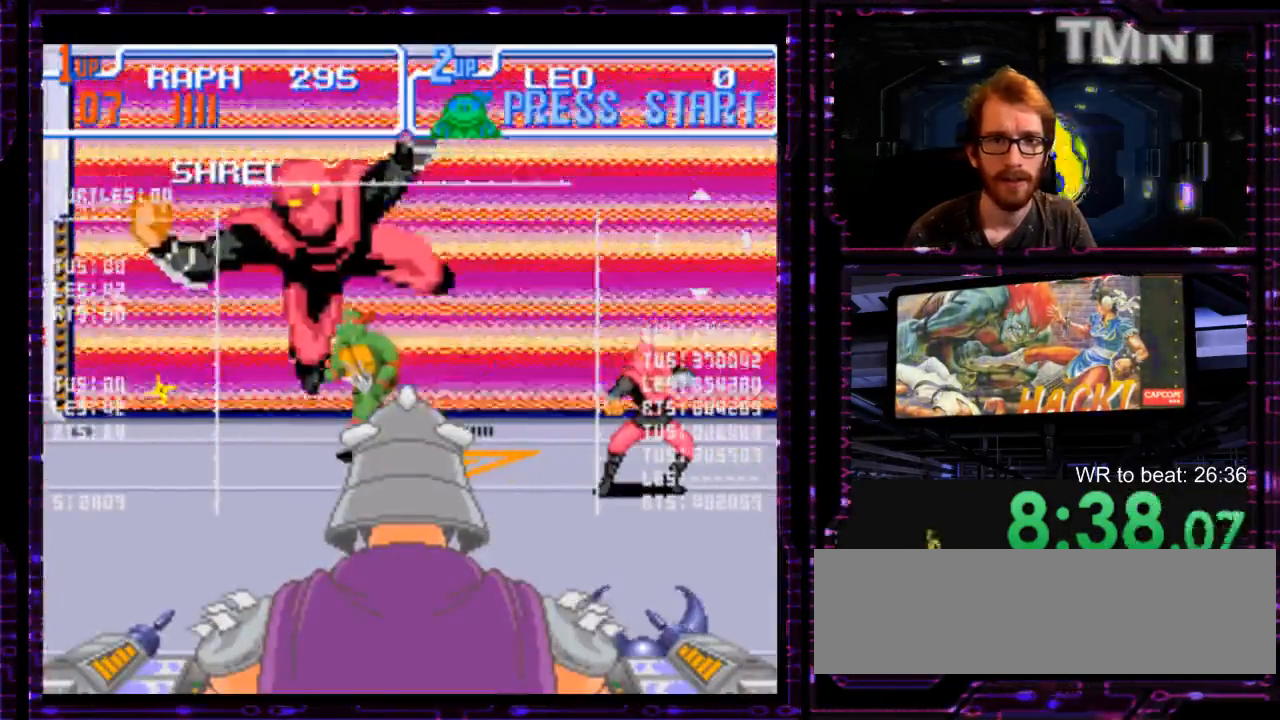
{"dt_ms": 500, "buttons": [], "events": []}
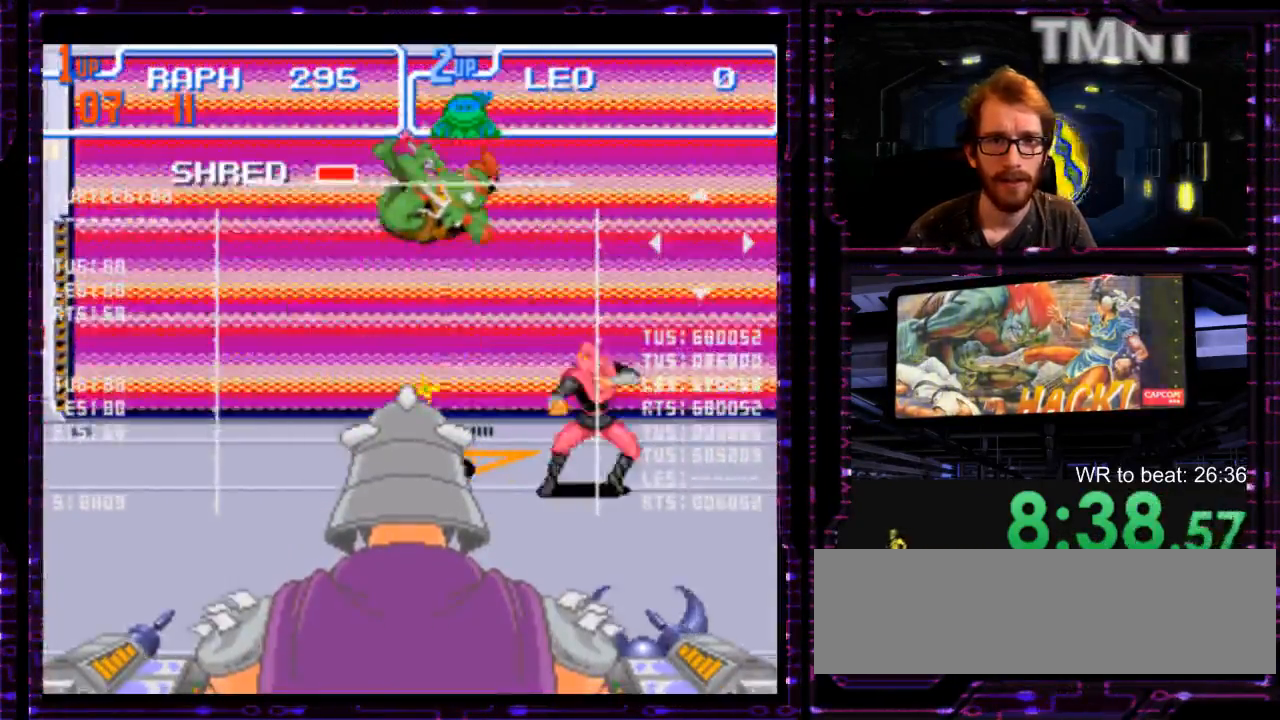
{"dt_ms": 500, "buttons": ["B", "Y"], "events": [[500, "B", "down"], [500, "Y", "down"]]}
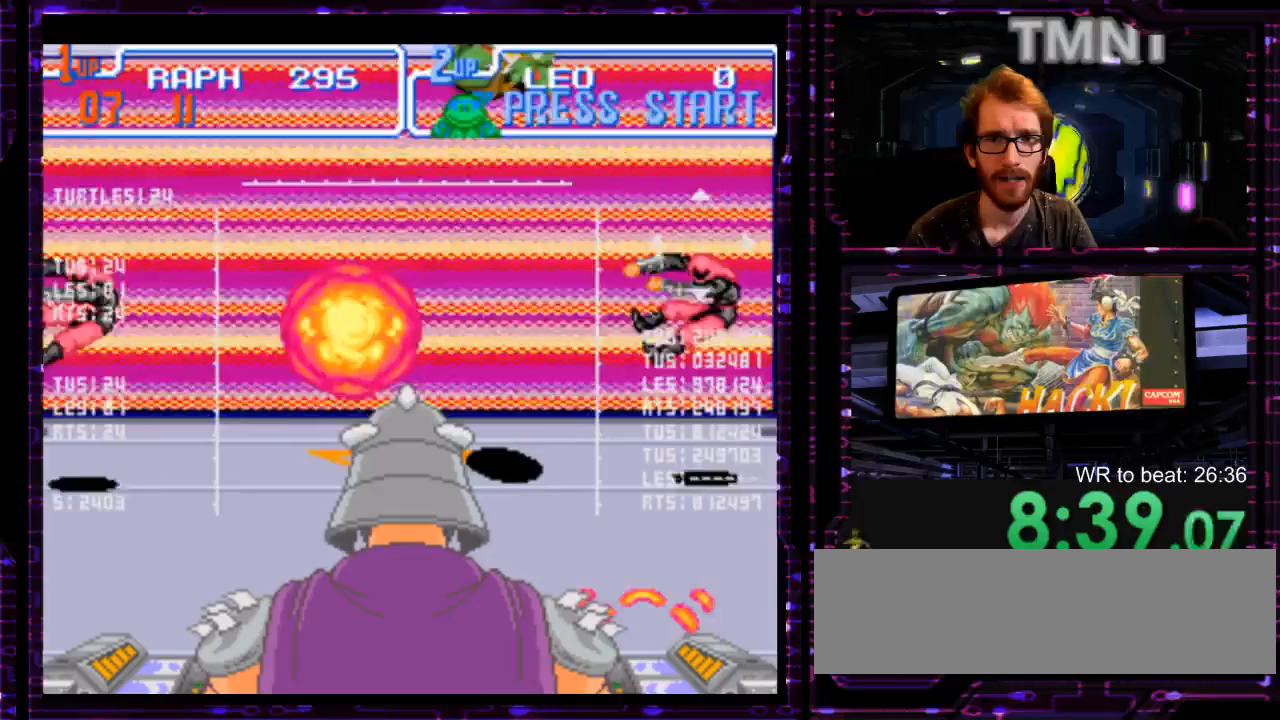
{"dt_ms": 500, "buttons": ["B"], "events": [[117, "B", "up"], [133, "Y", "up"], [267, "B", "down"], [400, "B", "up"], [467, "B", "down"]]}
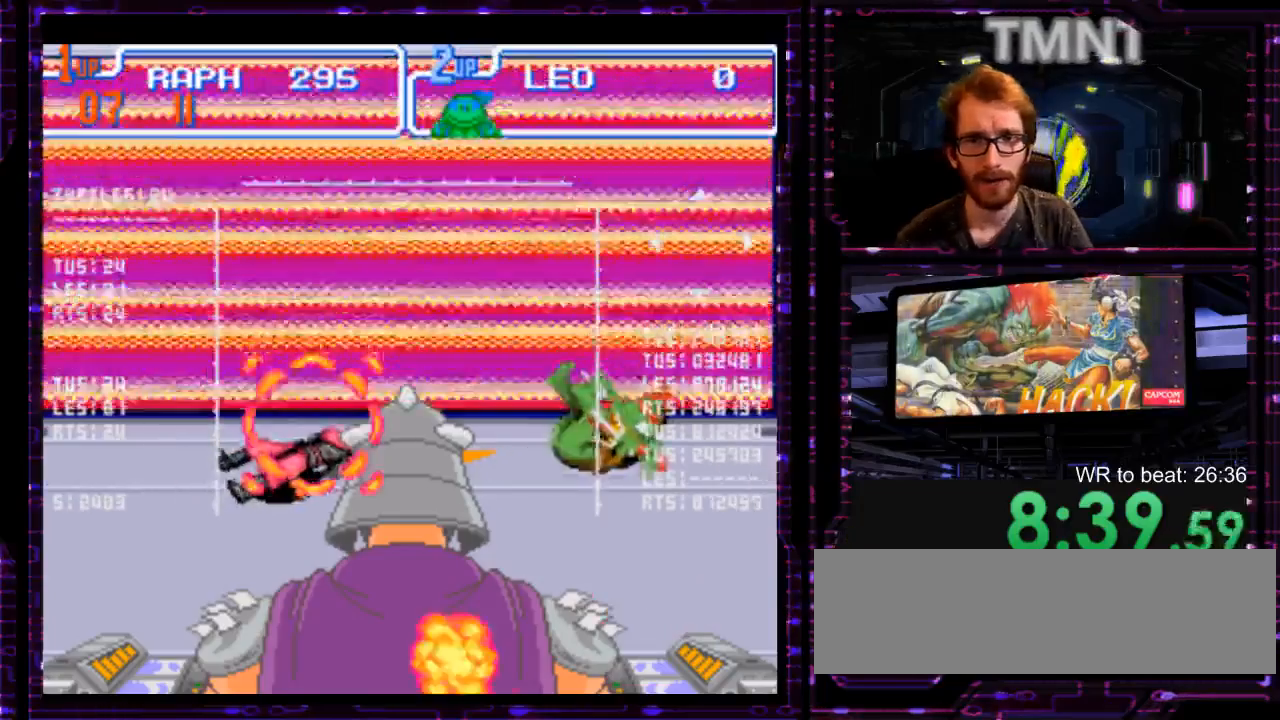
{"dt_ms": 500, "buttons": [], "events": [[50, "X", "down"], [67, "A", "down"], [133, "A", "up"], [133, "X", "up"], [300, "A", "down"], [300, "X", "down"], [317, "B", "up"], [367, "X", "up"], [400, "A", "up"]]}
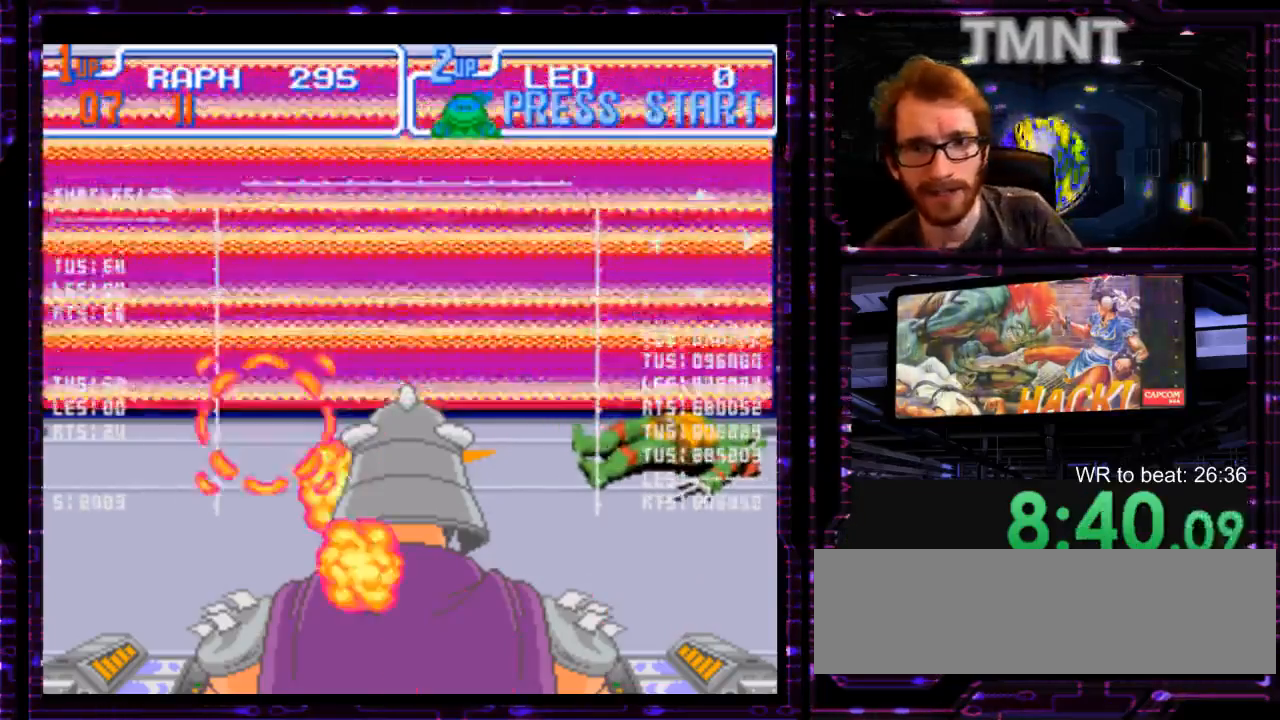
{"dt_ms": 500, "buttons": [], "events": [[50, "A", "down"], [50, "X", "down"], [117, "X", "up"], [150, "A", "up"], [317, "A", "down"], [317, "X", "down"], [367, "X", "up"], [433, "A", "up"]]}